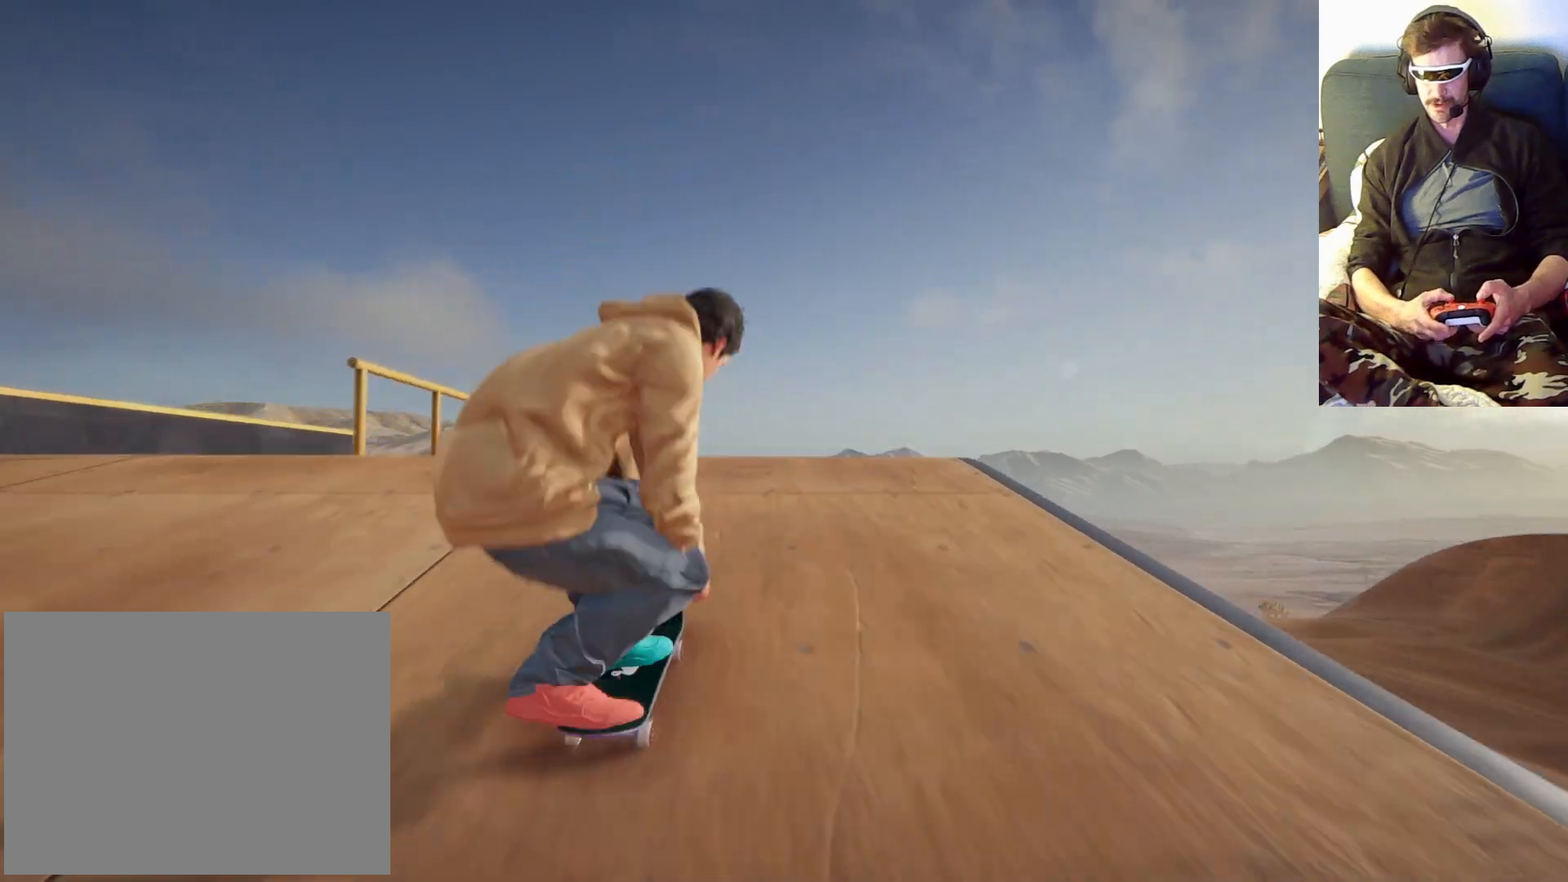
Gameplay with a controller (Xbox layout); each line is a JSON object with the inputs held at the frame after it (dt_ms = milliseconds from this image to that frame). "events" lists button and stick changes between this image and that frame as [ms after this image, input, new state], when the widget could be followed in between. Not read: L3 R3.
{"dt_ms": 500, "buttons": [], "left_stick": "right", "right_stick": "center", "events": [[233, "right_stick", "center"], [300, "left_stick", "center"], [367, "left_stick", "right"]]}
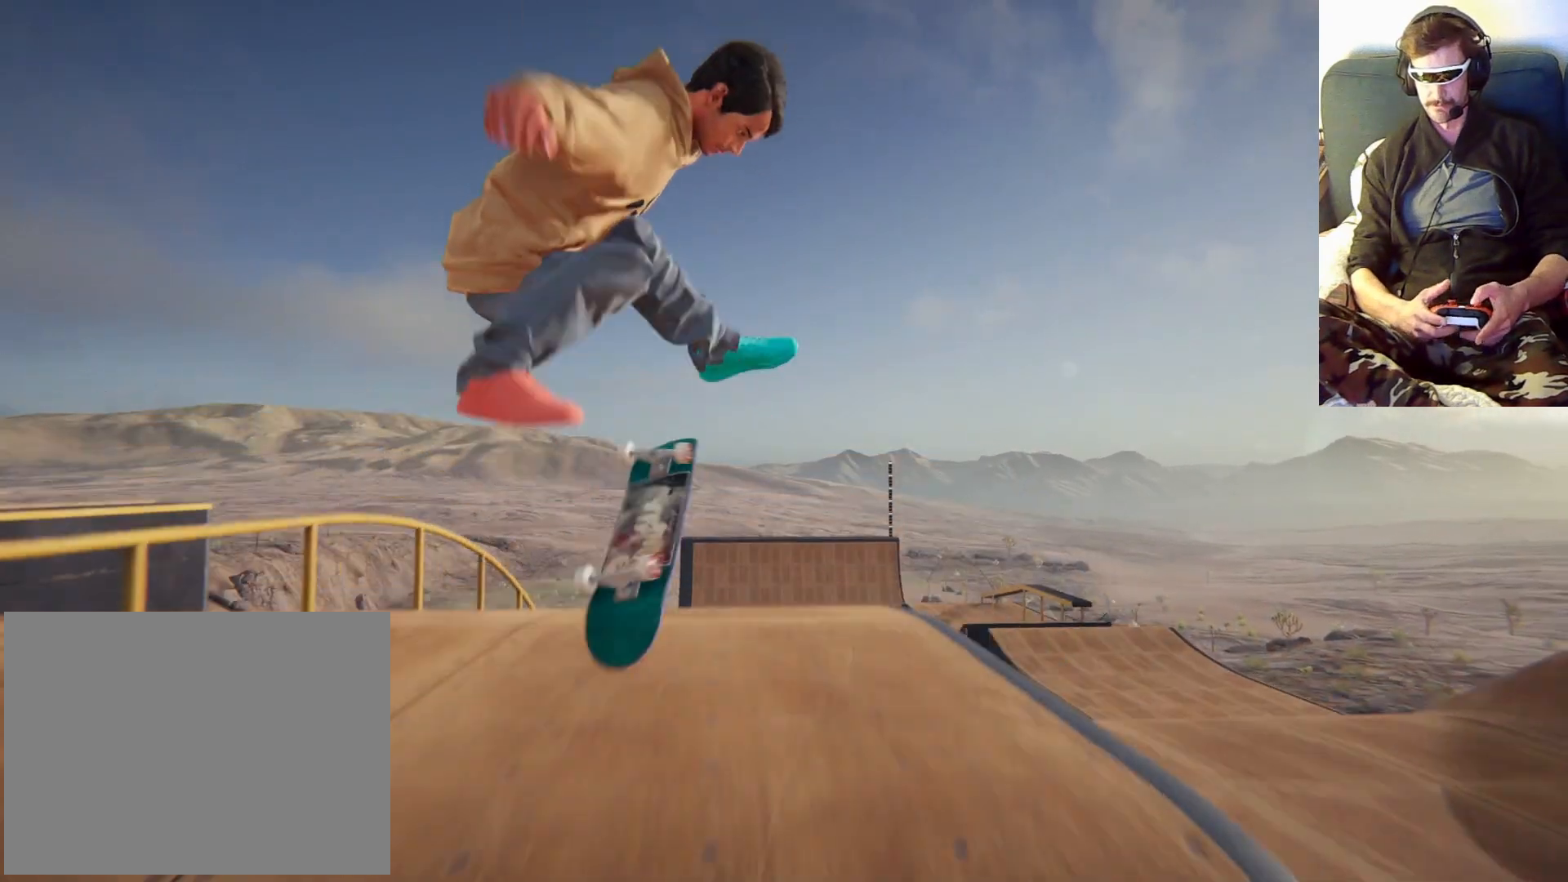
{"dt_ms": 1000, "buttons": [], "left_stick": "center", "right_stick": "center", "events": [[767, "left_stick", "center"]]}
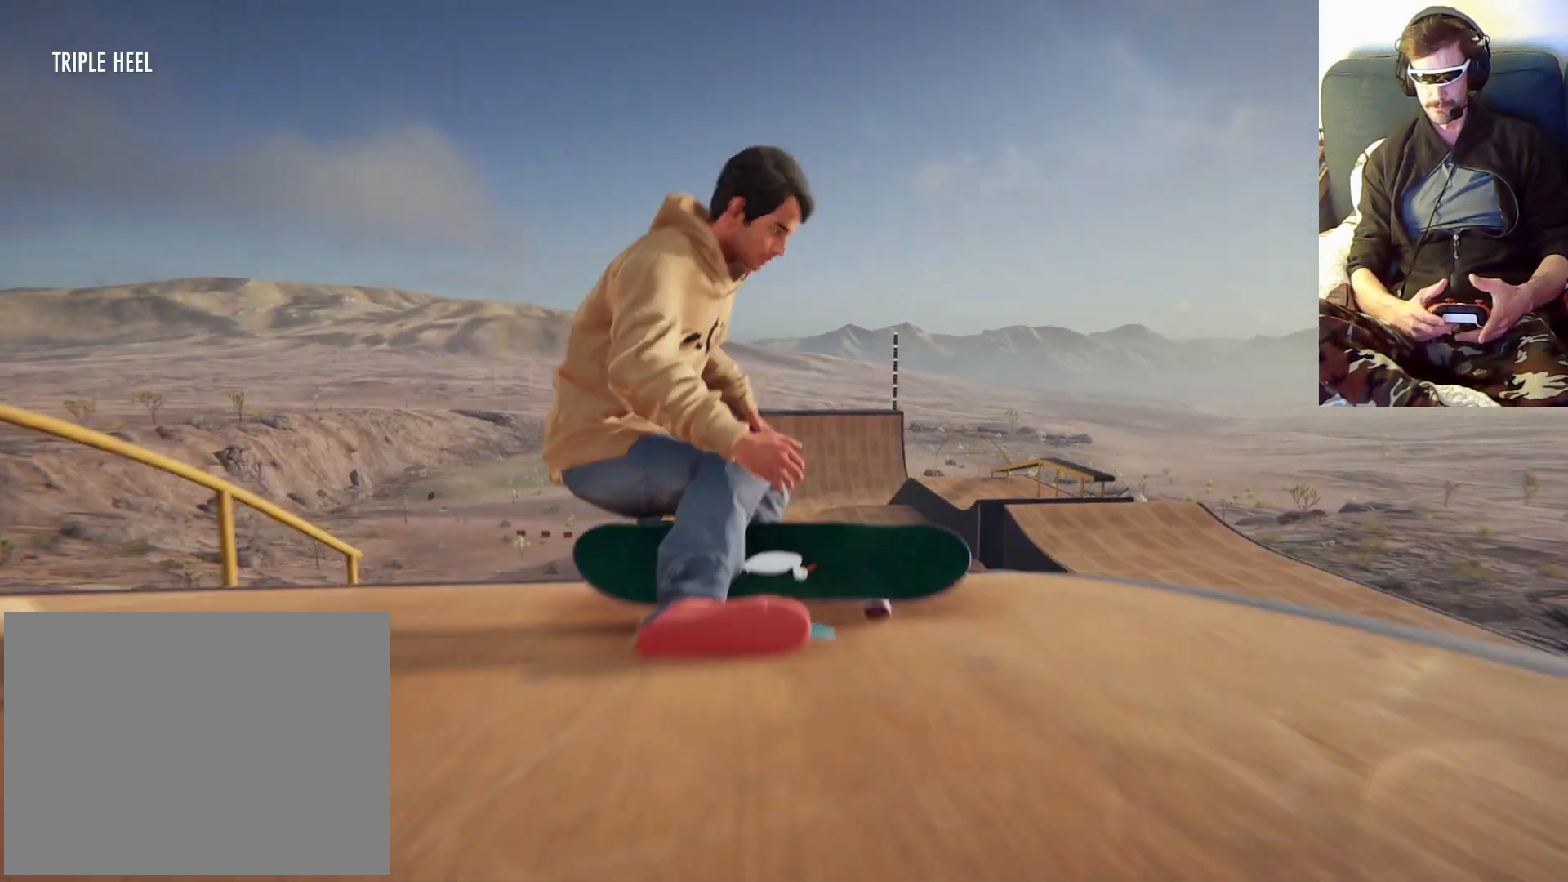
{"dt_ms": 500, "buttons": [], "left_stick": "center", "right_stick": "center", "events": []}
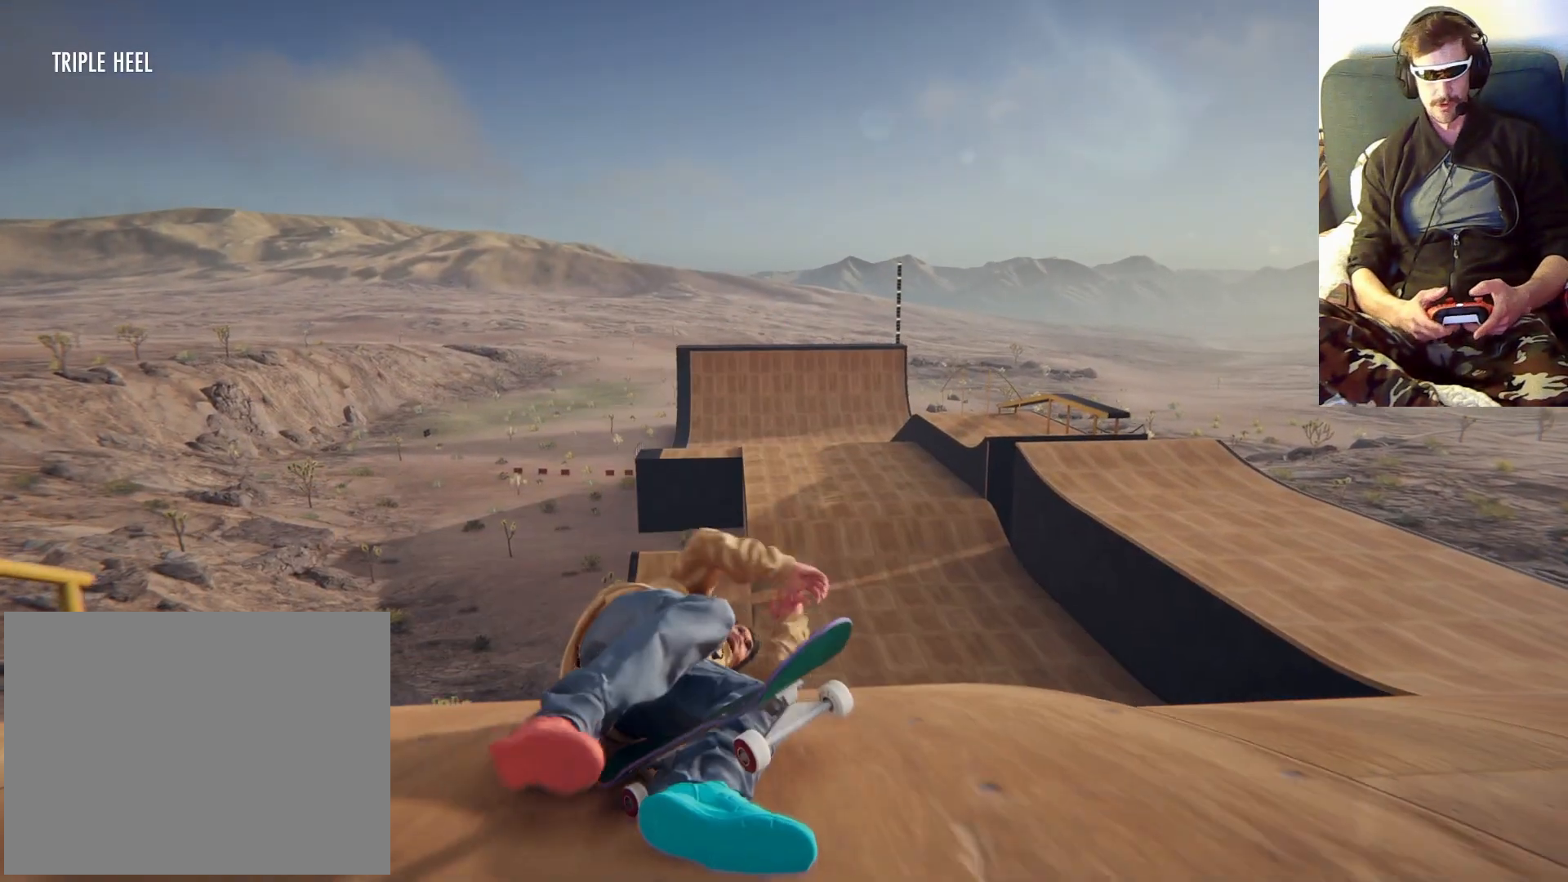
{"dt_ms": 500, "buttons": ["A"], "left_stick": "center", "right_stick": "center", "events": [[500, "A", "down"]]}
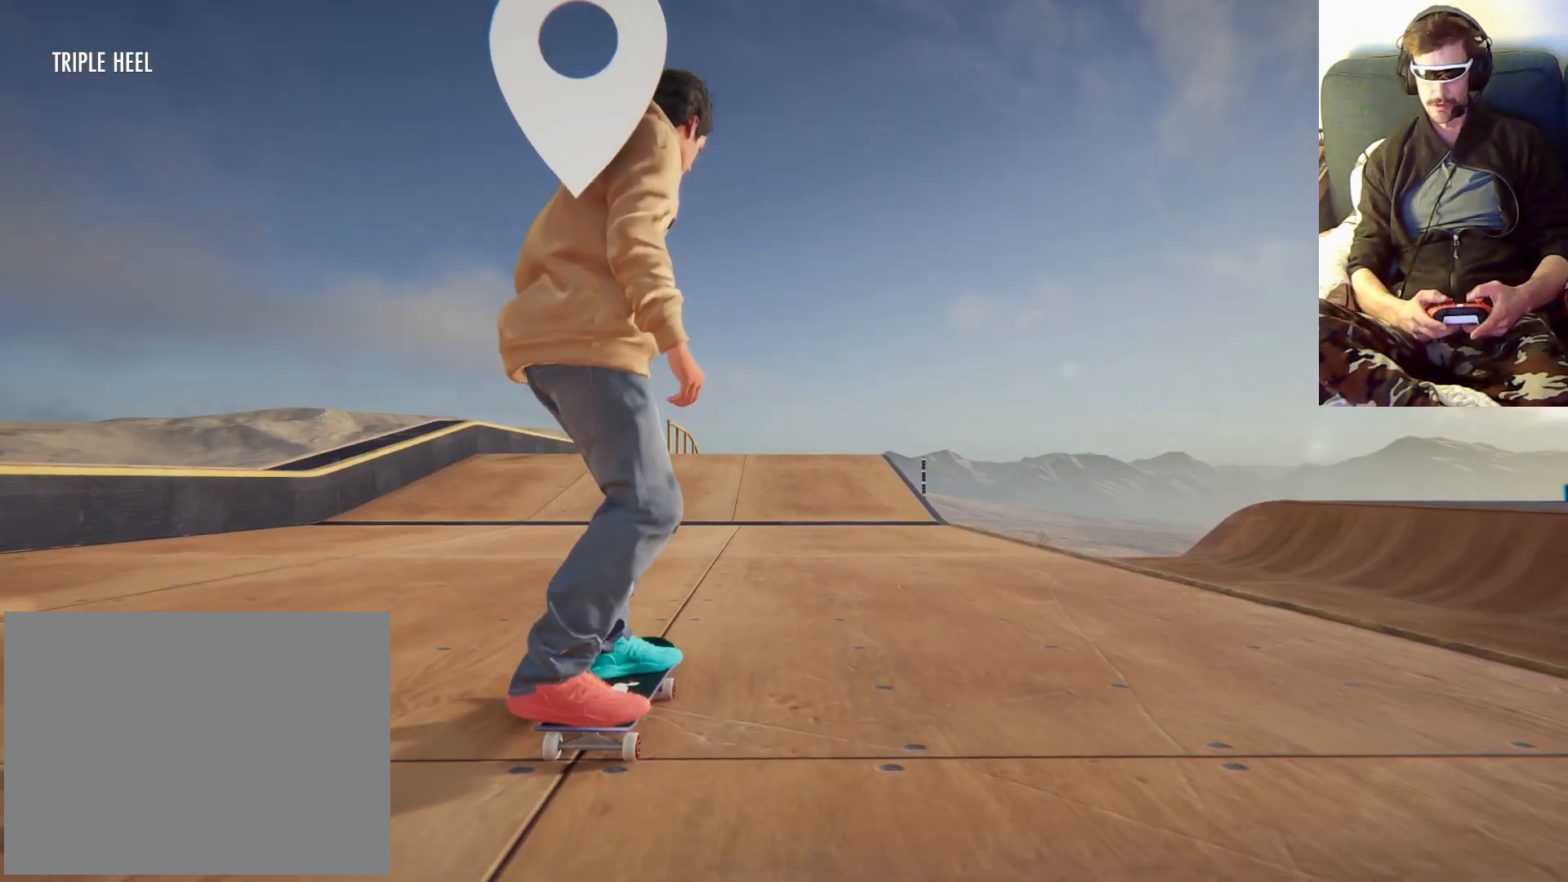
{"dt_ms": 500, "buttons": ["A"], "left_stick": "center", "right_stick": "center", "events": []}
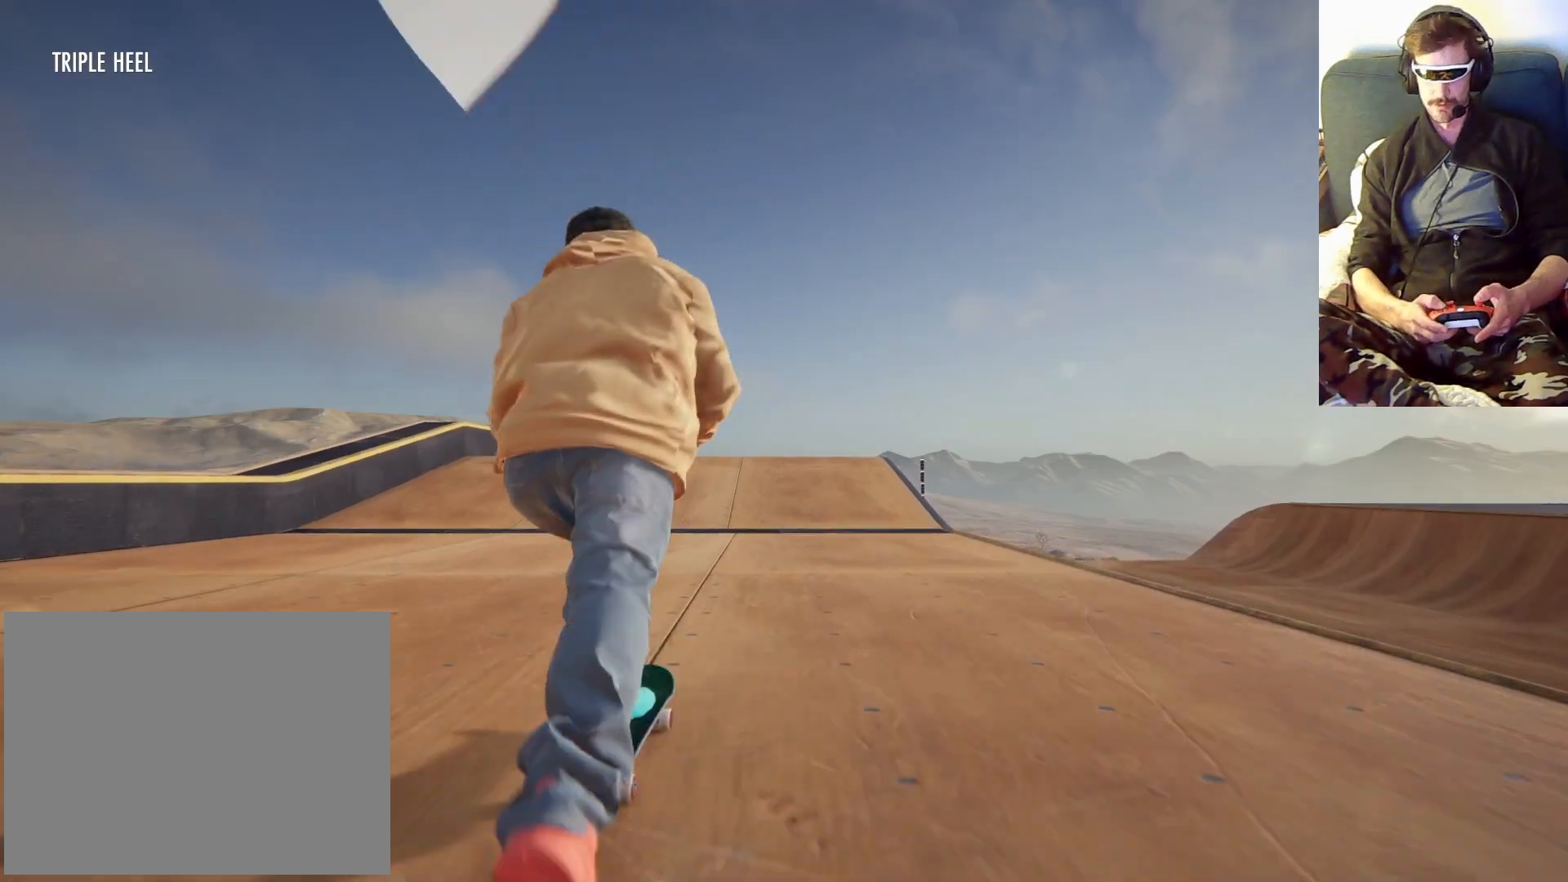
{"dt_ms": 500, "buttons": ["A"], "left_stick": "right", "right_stick": "center", "events": [[500, "left_stick", "right"]]}
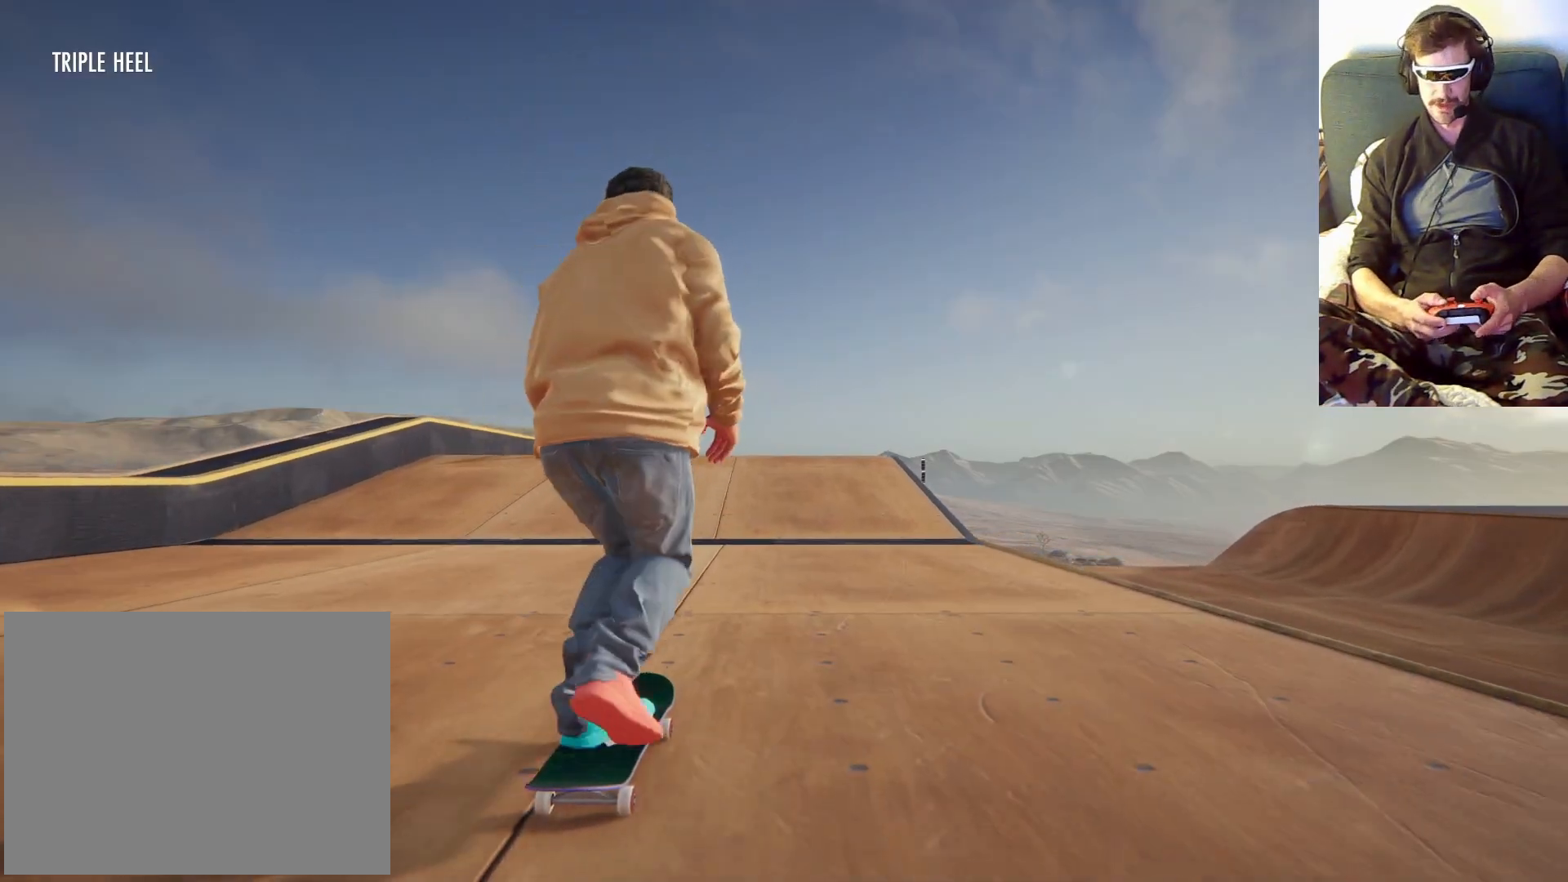
{"dt_ms": 500, "buttons": ["A"], "left_stick": "center", "right_stick": "center", "events": [[100, "left_stick", "center"]]}
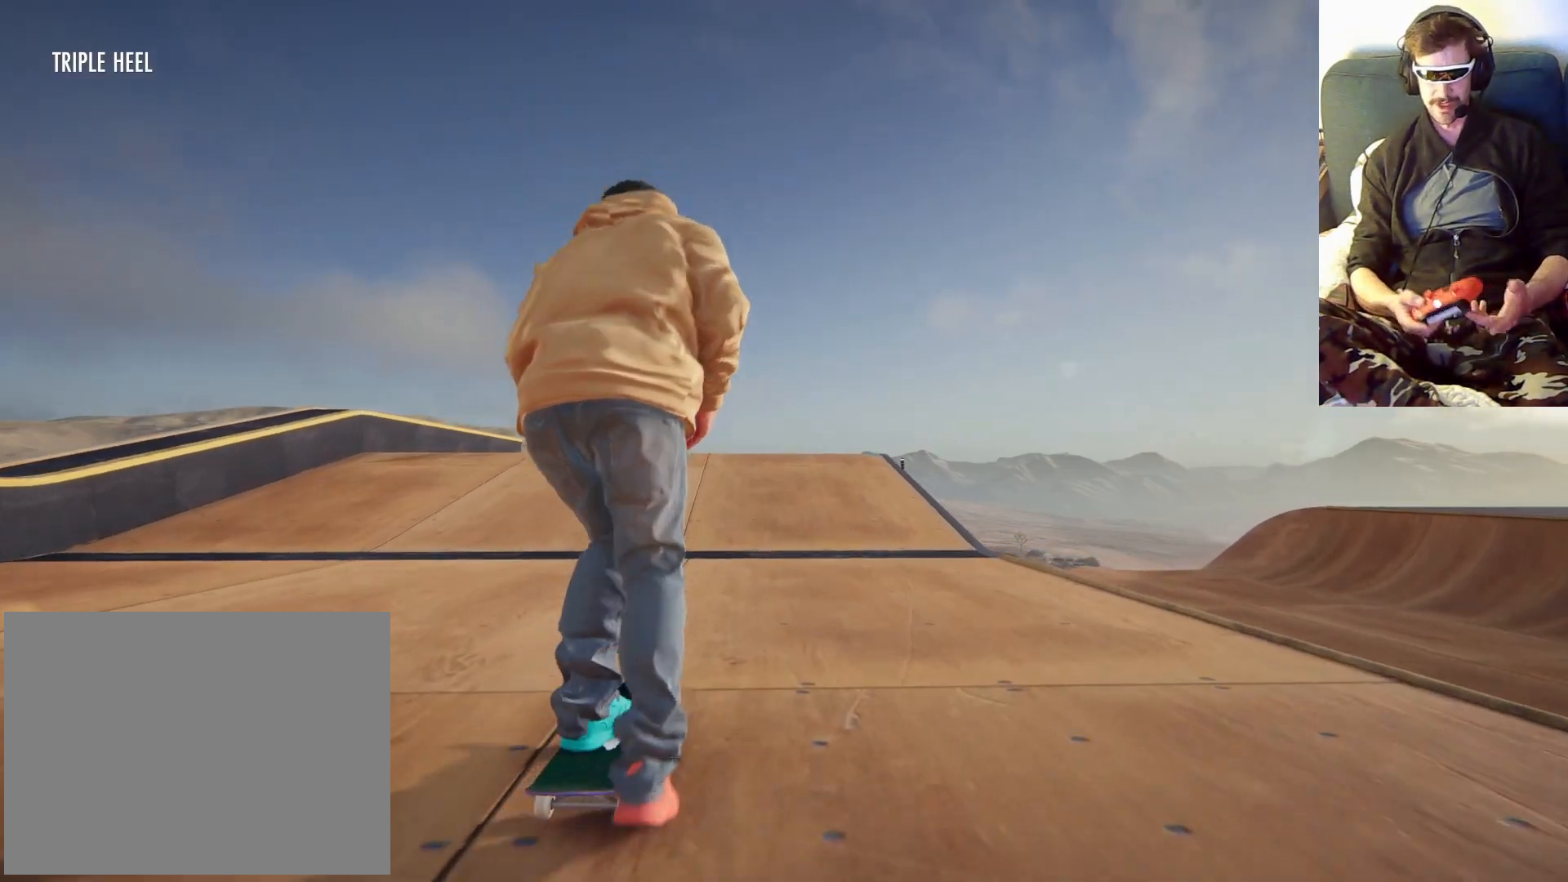
{"dt_ms": 500, "buttons": ["A"], "left_stick": "center", "right_stick": "center", "events": []}
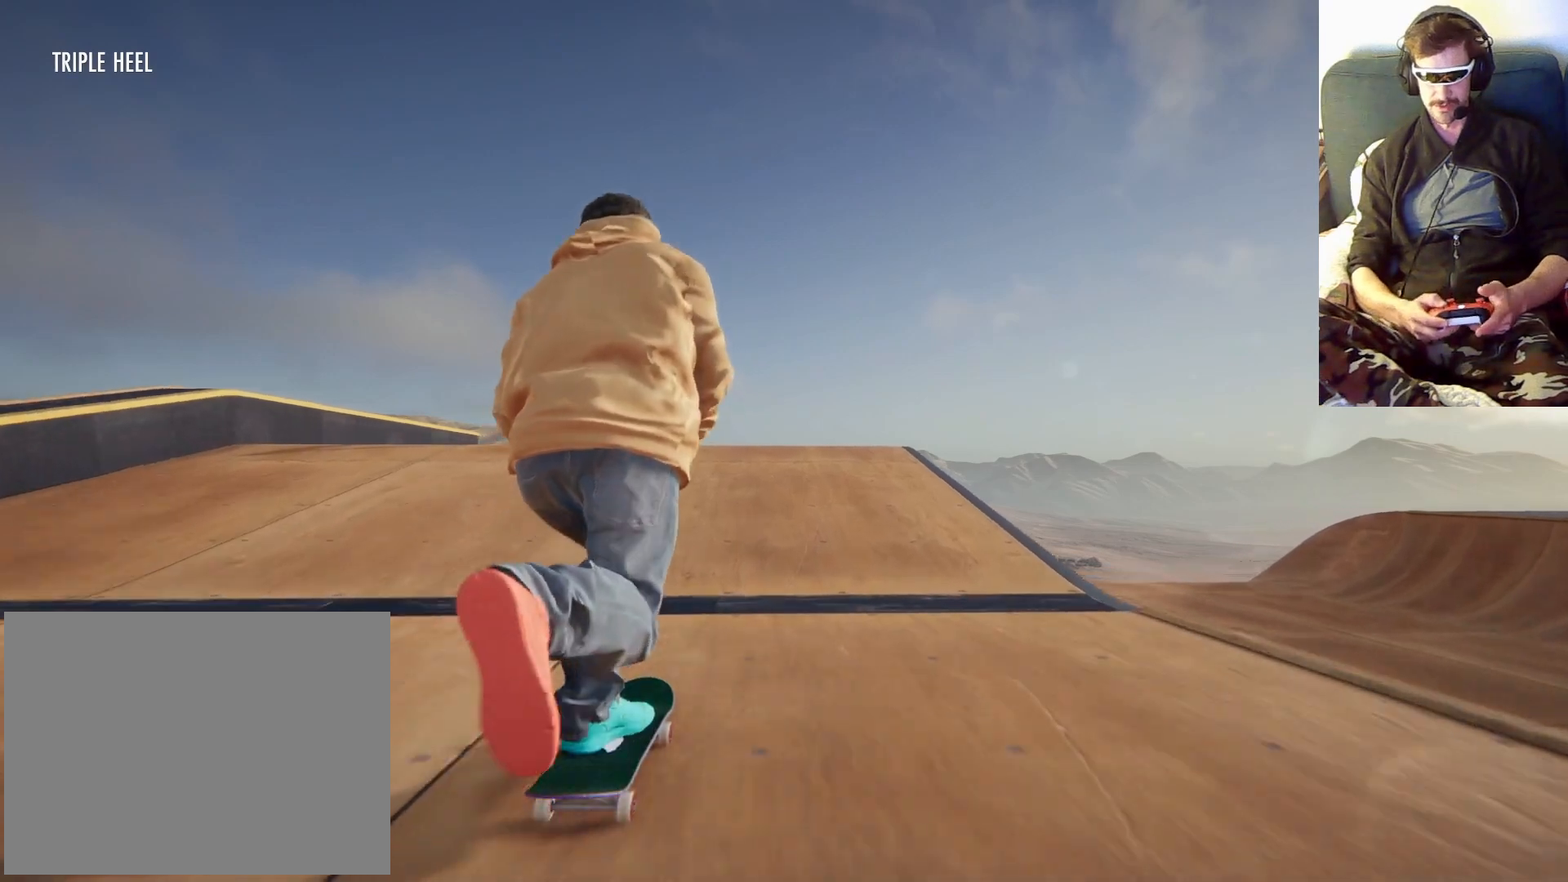
{"dt_ms": 500, "buttons": [], "left_stick": "down", "right_stick": "down"}
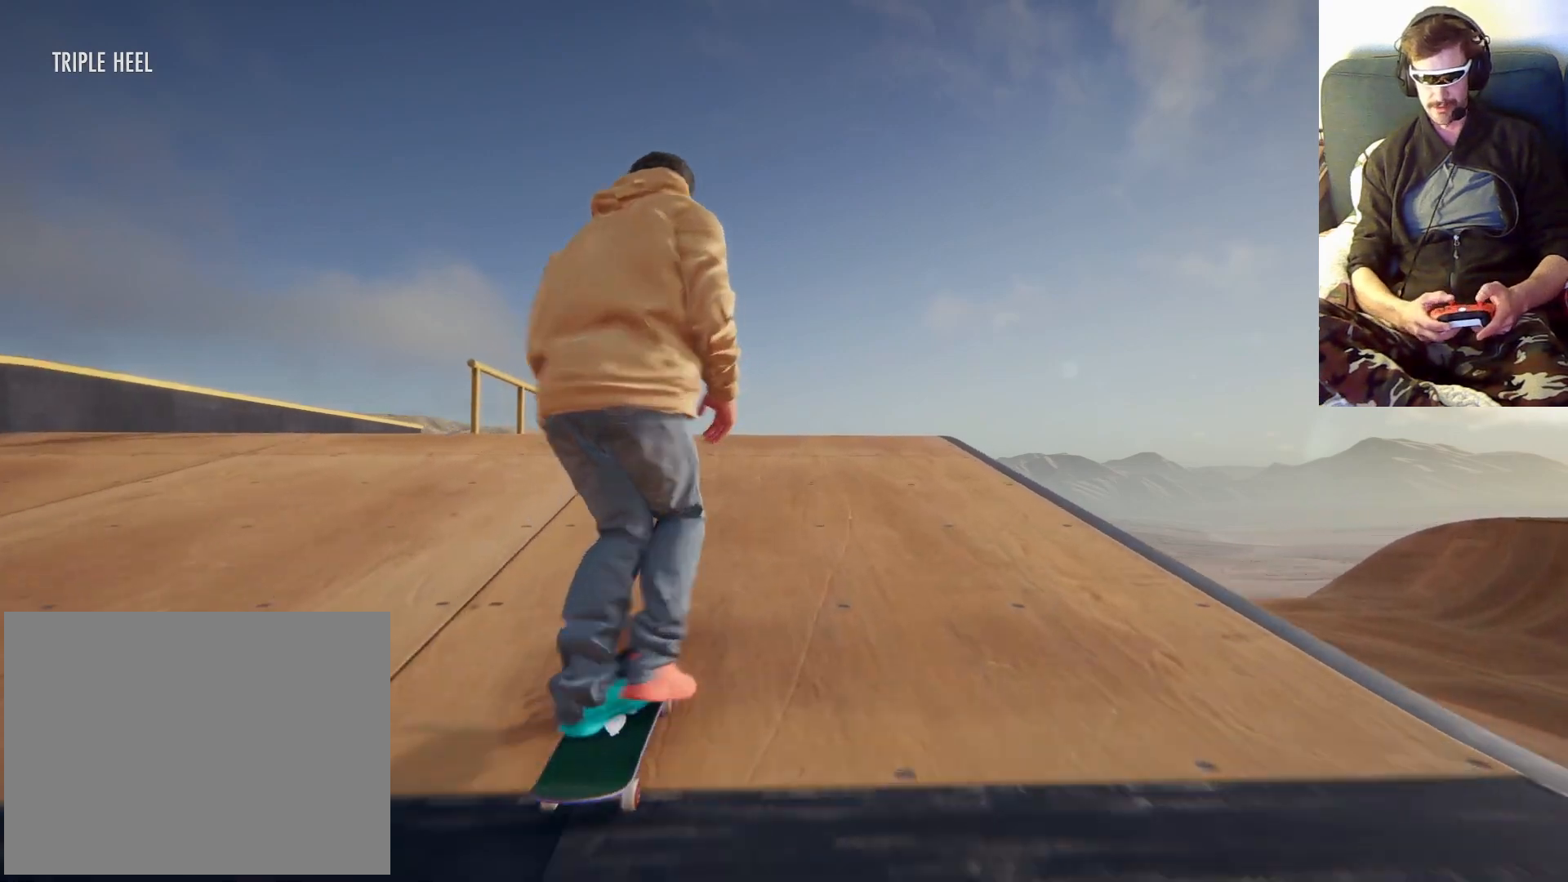
{"dt_ms": 500, "buttons": [], "left_stick": "down", "right_stick": "down", "events": []}
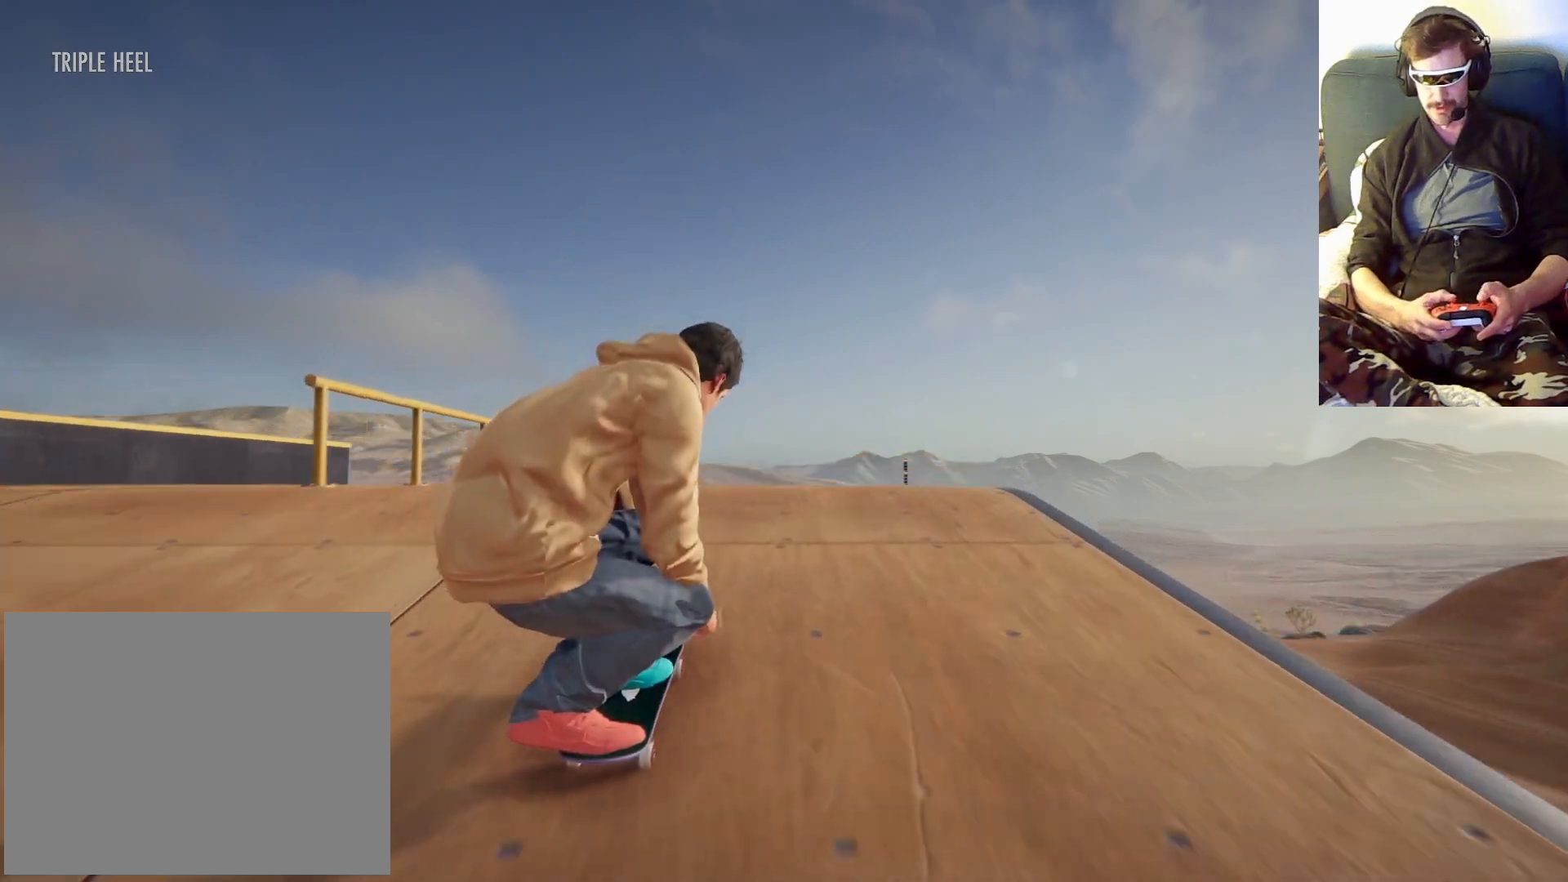
{"dt_ms": 500, "buttons": [], "left_stick": "right", "right_stick": "center", "events": [[400, "left_stick", "right"], [400, "right_stick", "center"]]}
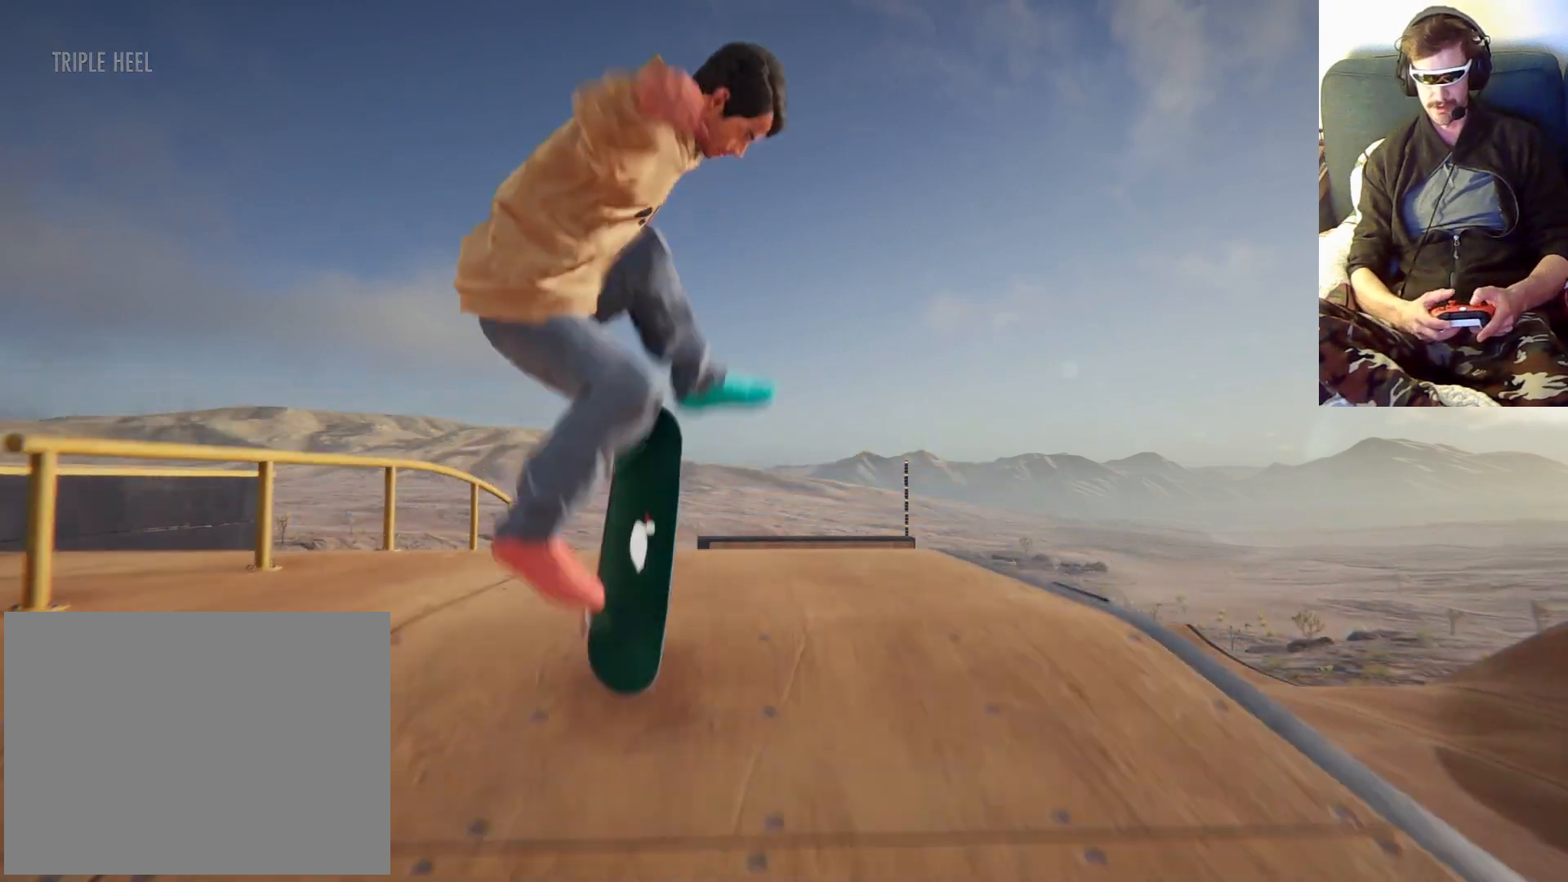
{"dt_ms": 500, "buttons": [], "left_stick": "right", "right_stick": "center", "events": []}
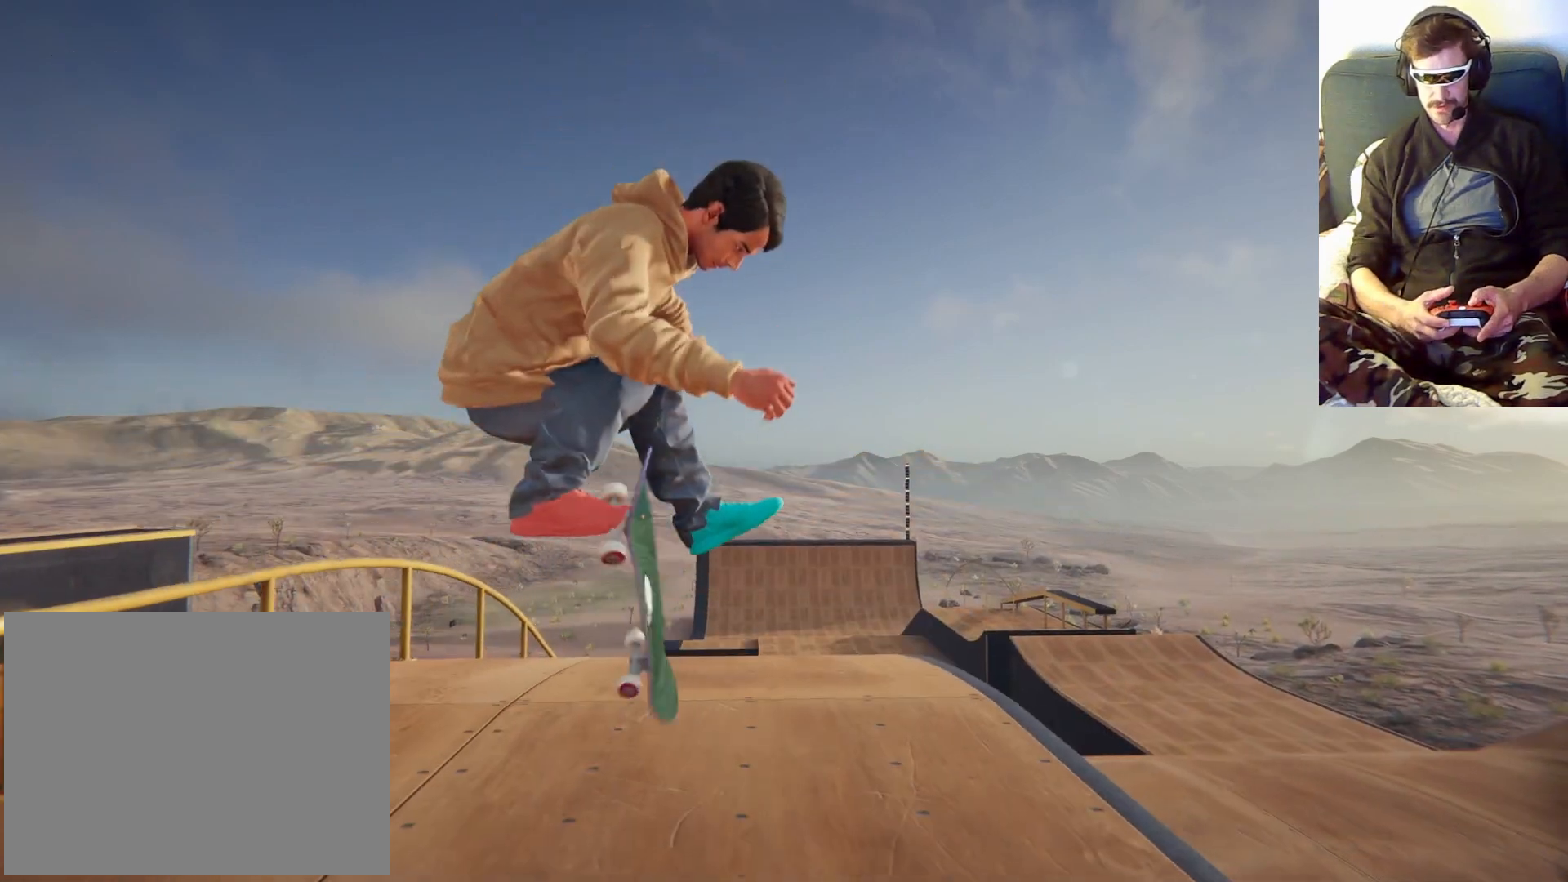
{"dt_ms": 1000, "buttons": [], "left_stick": "center", "right_stick": "center", "events": [[133, "left_stick", "center"], [567, "A", "down"], [833, "left_stick", "right"], [900, "left_stick", "center"], [967, "A", "up"]]}
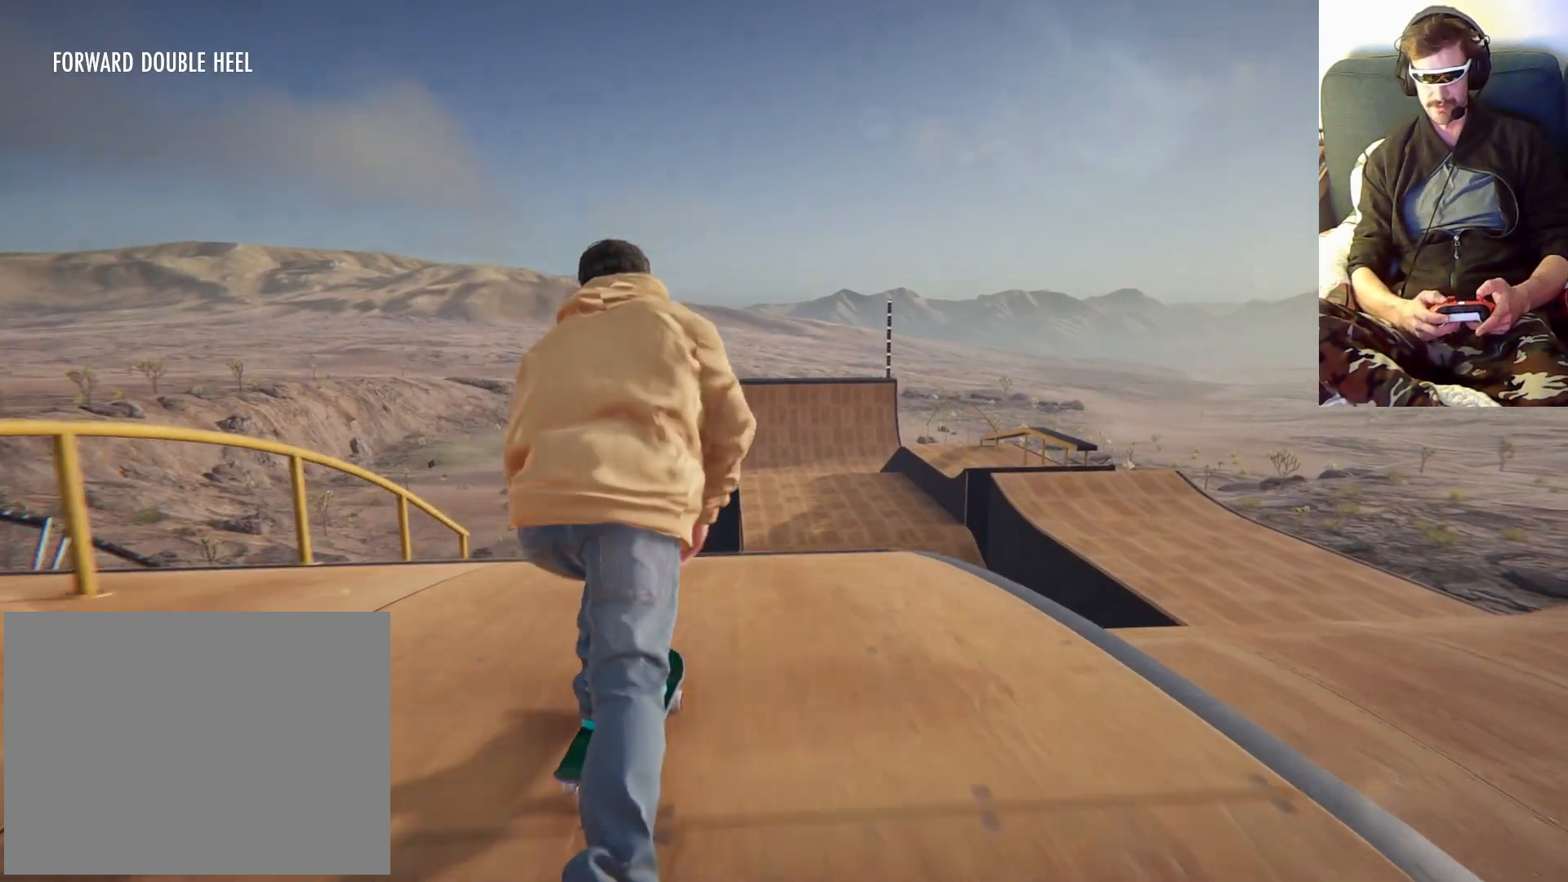
{"dt_ms": 500, "buttons": [], "left_stick": "down", "right_stick": "down", "events": [[233, "left_stick", "down"], [233, "right_stick", "down"]]}